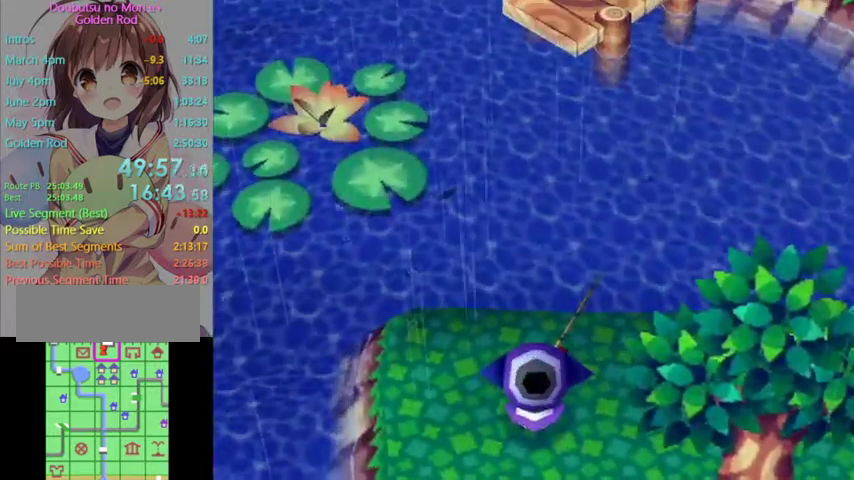
Gameplay with a controller (Nintendo layout); each line is a JSON object with the inputs held at the frame after it. "events" lists button and stick changes between this image and that frame as [ms after this image, input, new state], when the widget could be followed in between. Not read: L3 R1 R3.
{"buttons": [], "left_stick": "down", "right_stick": "center", "events": []}
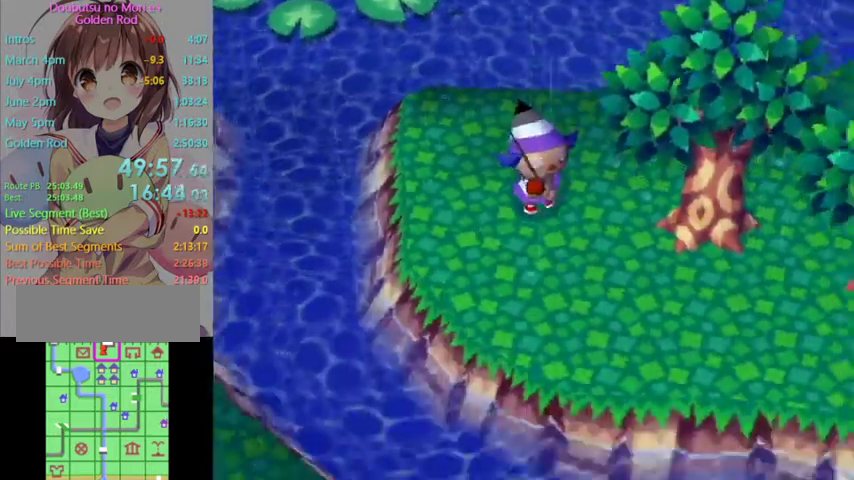
{"buttons": [], "left_stick": "down-right", "right_stick": "center", "events": [[100, "left_stick", "center"], [367, "left_stick", "down-right"]]}
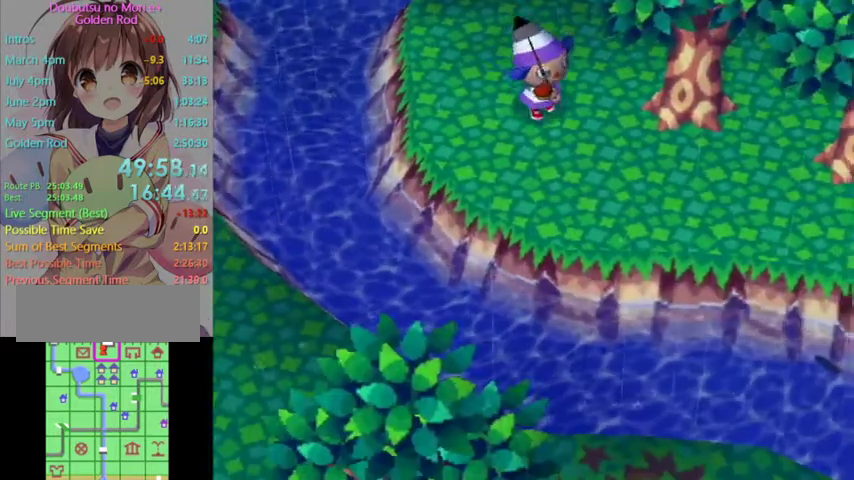
{"buttons": ["L1"], "left_stick": "down-right", "right_stick": "center", "events": [[500, "L1", "down"]]}
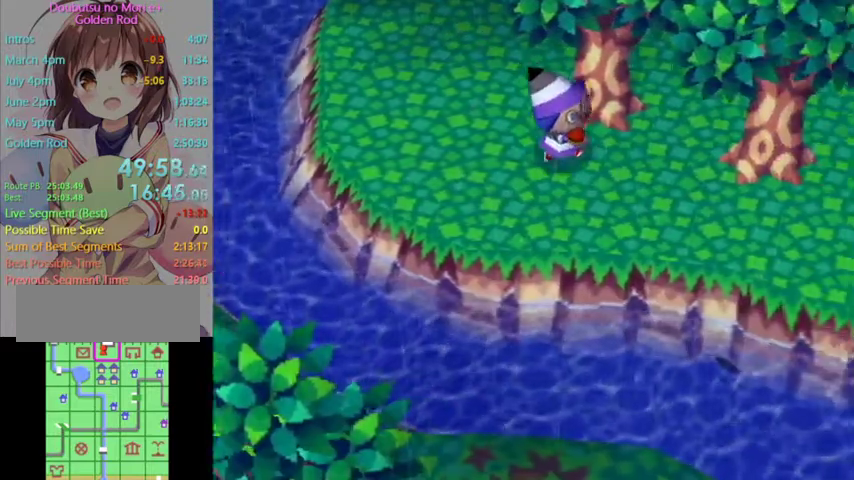
{"buttons": ["L1"], "left_stick": "left", "right_stick": "center", "events": [[367, "left_stick", "down-left"], [500, "left_stick", "left"]]}
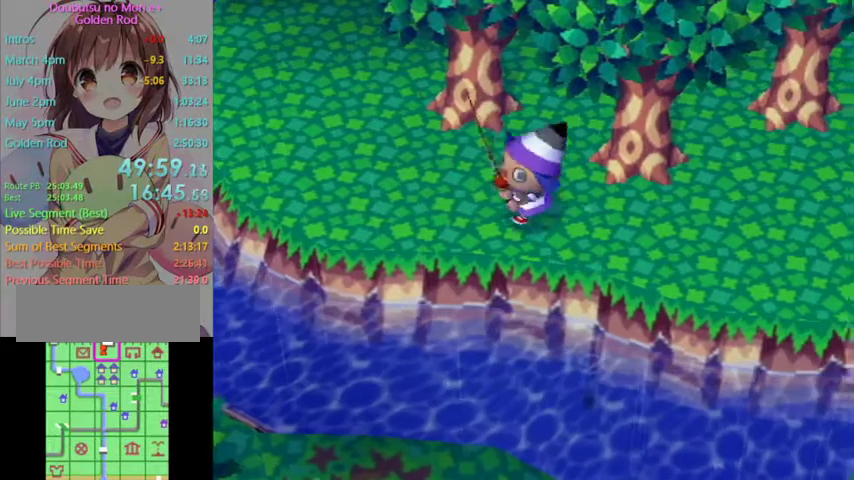
{"buttons": ["L1"], "left_stick": "up", "right_stick": "center", "events": [[267, "left_stick", "up-left"], [500, "left_stick", "up"]]}
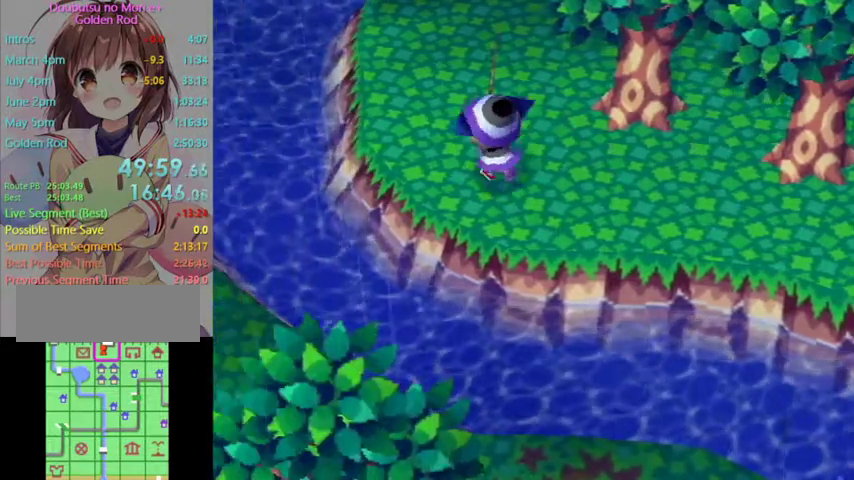
{"buttons": ["L1"], "left_stick": "up", "right_stick": "center", "events": []}
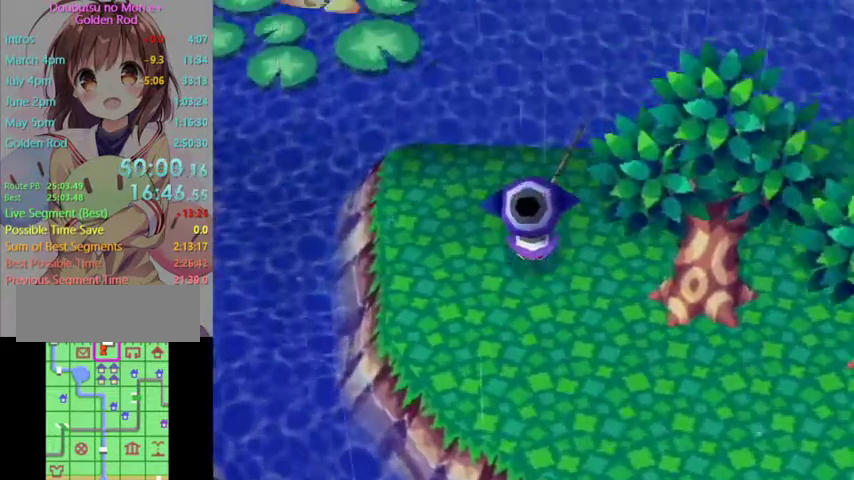
{"buttons": [], "left_stick": "down", "right_stick": "center", "events": [[233, "L1", "up"], [233, "left_stick", "center"], [367, "left_stick", "down"]]}
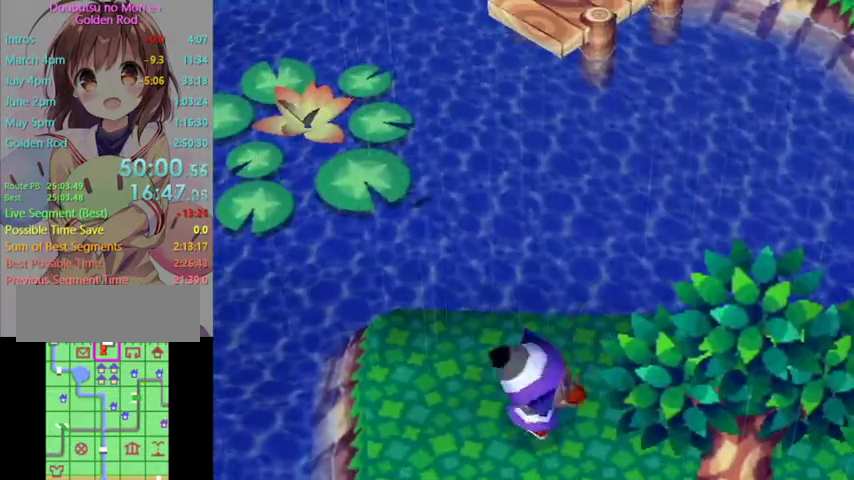
{"buttons": [], "left_stick": "down", "right_stick": "down", "events": [[500, "right_stick", "down"]]}
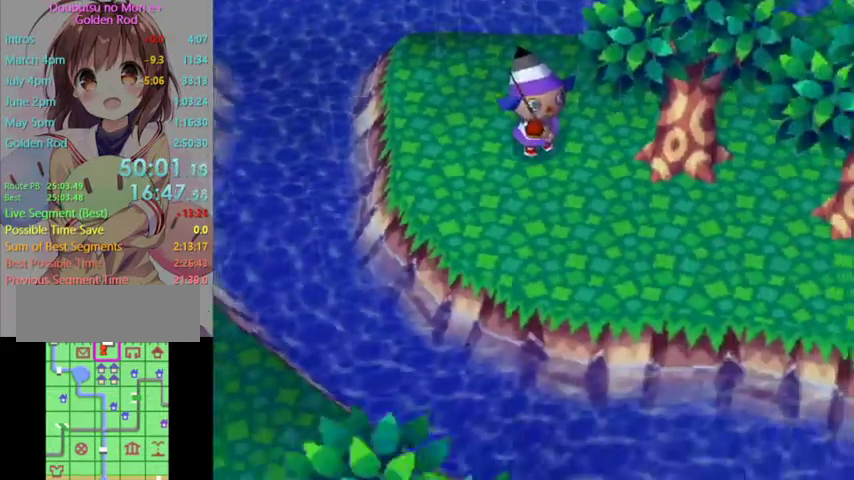
{"buttons": [], "left_stick": "down-right", "right_stick": "center", "events": [[33, "left_stick", "center"], [33, "right_stick", "center"], [233, "left_stick", "down-right"]]}
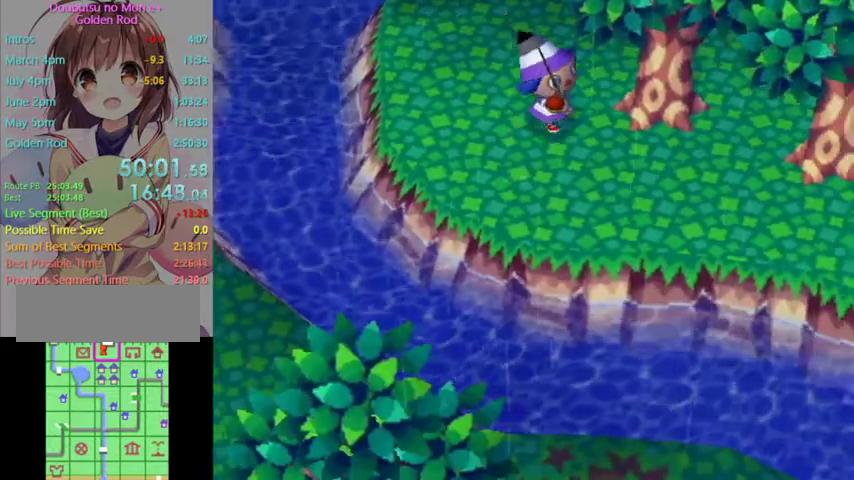
{"buttons": [], "left_stick": "down-right", "right_stick": "center", "events": []}
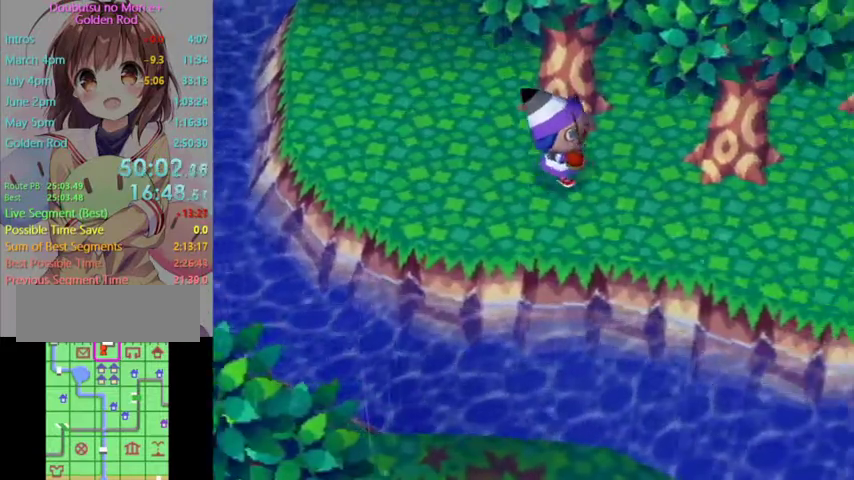
{"buttons": [], "left_stick": "down-right", "right_stick": "center", "events": []}
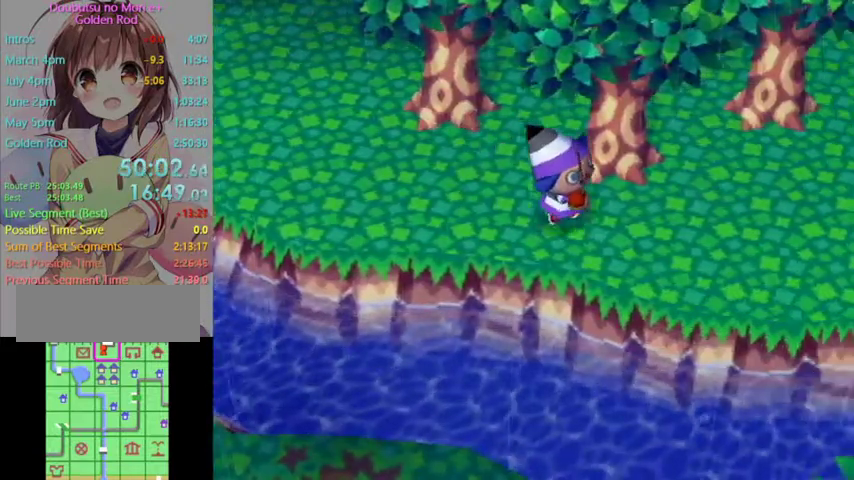
{"buttons": [], "left_stick": "down-right", "right_stick": "center", "events": []}
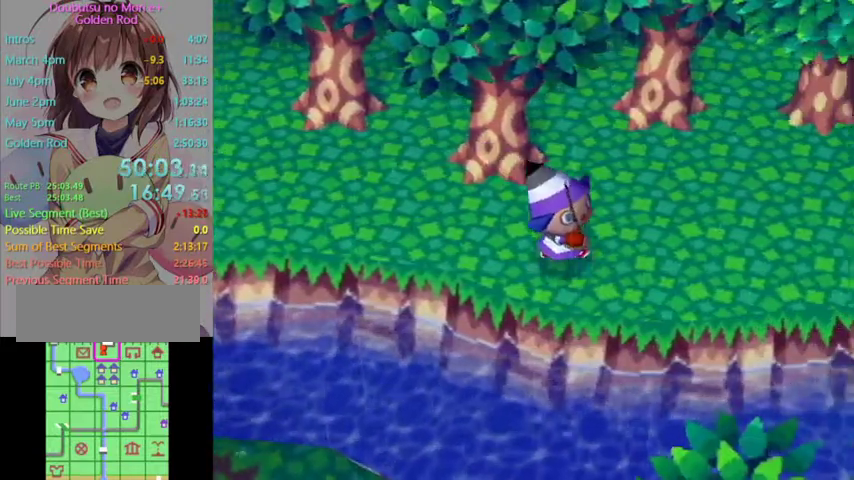
{"buttons": [], "left_stick": "down-left", "right_stick": "center", "events": [[333, "left_stick", "down-left"]]}
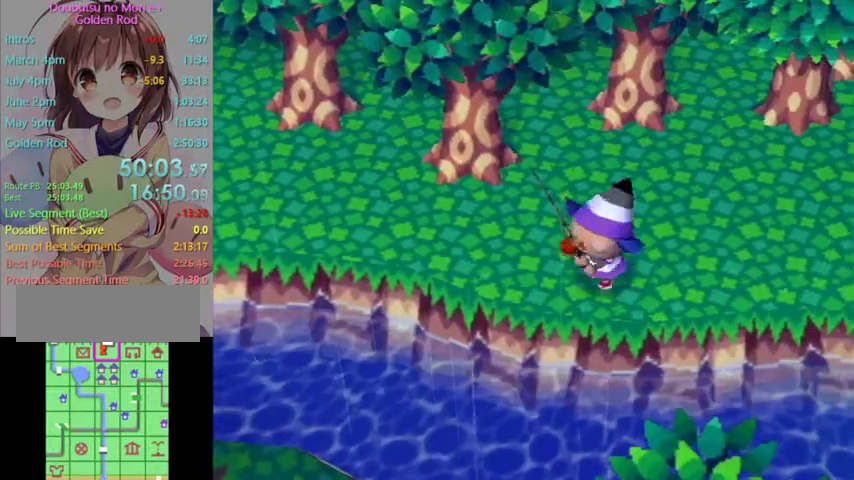
{"buttons": [], "left_stick": "down-left", "right_stick": "center", "events": [[100, "left_stick", "down"], [333, "left_stick", "down-left"]]}
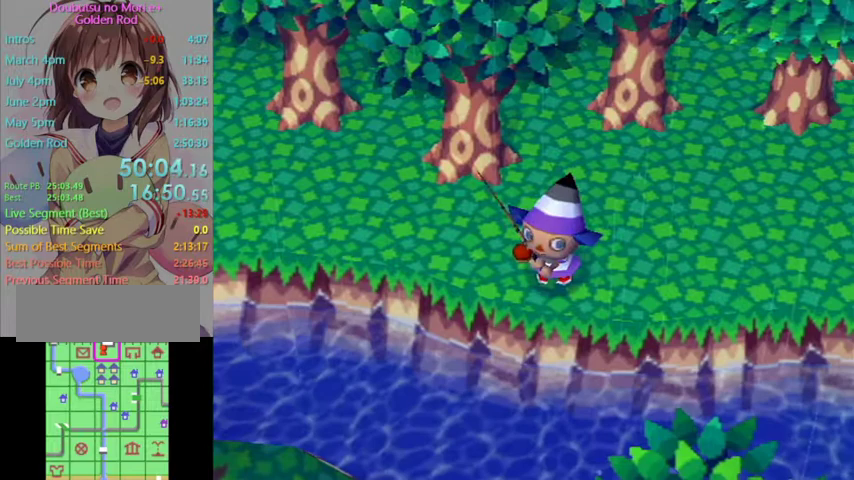
{"buttons": ["A"], "left_stick": "down", "right_stick": "center", "events": [[33, "left_stick", "down"], [100, "A", "down"], [200, "A", "up"], [300, "A", "down"]]}